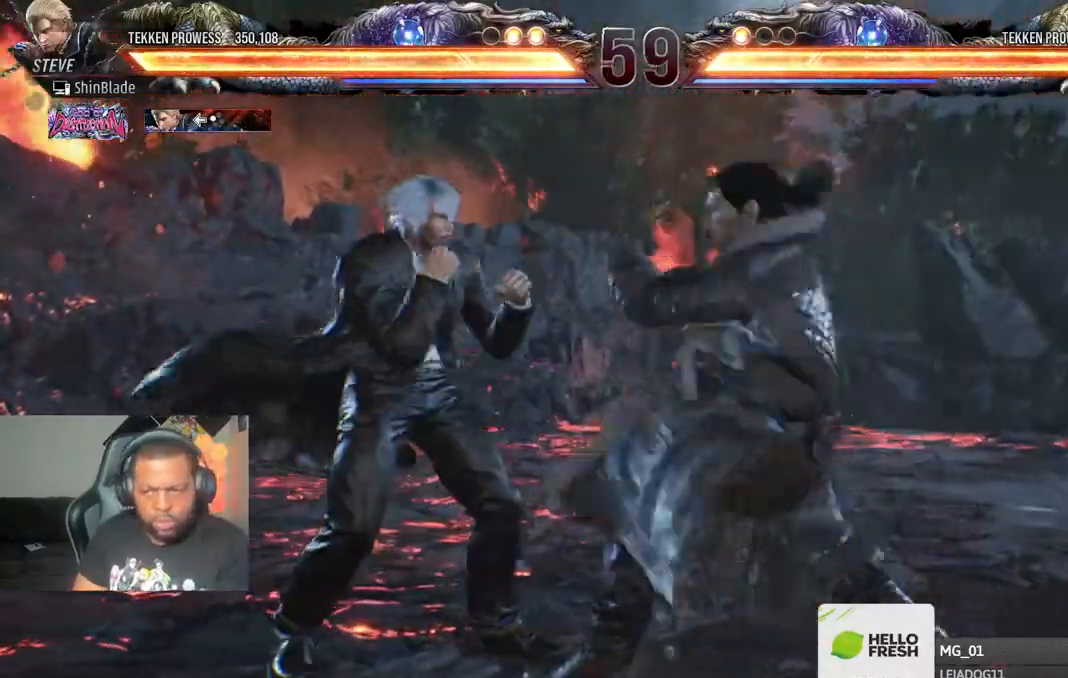
Gameplay with a controller (PlayStation layout); each line is a JSON object with the inputs held at the frame after it. "events" lists button and stick changes between this image and that frame as [ms after this image, input, new state], when the widget could be followed in between.
{"buttons": ["DPAD_LEFT"], "left_stick": "center", "right_stick": "center", "events": [[33, "CIRCLE", "up"], [100, "TRIANGLE", "down"], [233, "TRIANGLE", "up"], [400, "DPAD_LEFT", "up"], [450, "DPAD_LEFT", "down"]]}
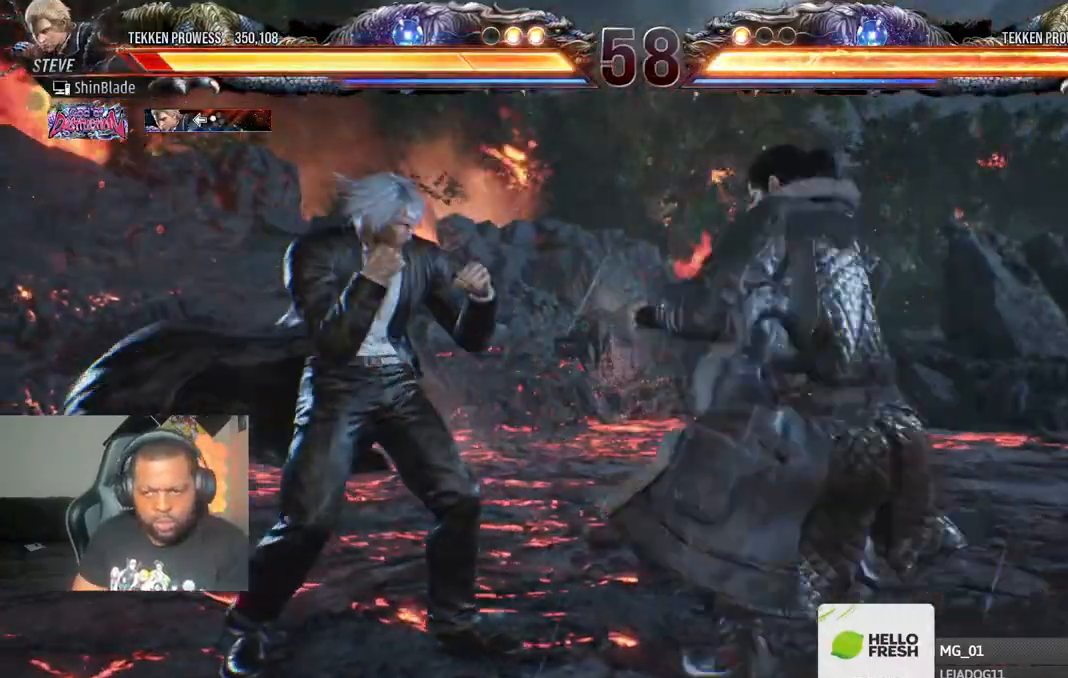
{"buttons": ["SQUARE", "DPAD_LEFT"], "left_stick": "center", "right_stick": "center", "events": [[50, "SQUARE", "down"]]}
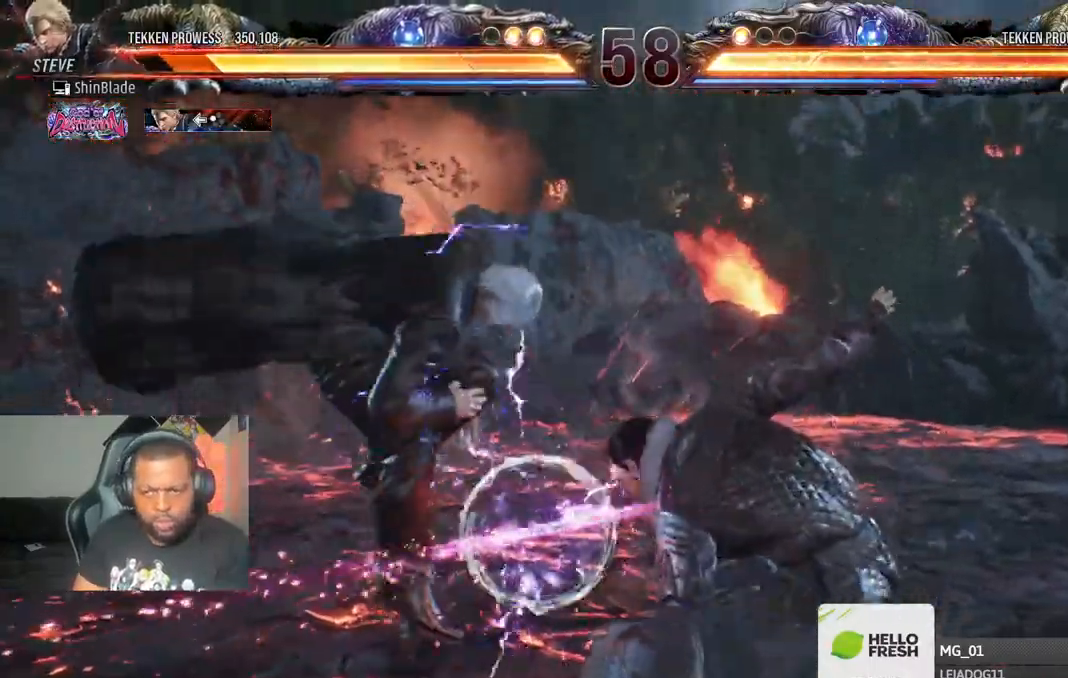
{"buttons": ["DPAD_LEFT"], "left_stick": "center", "right_stick": "center", "events": [[150, "DPAD_LEFT", "up"], [200, "SQUARE", "up"], [233, "DPAD_LEFT", "down"], [317, "DPAD_LEFT", "up"], [383, "DPAD_LEFT", "down"]]}
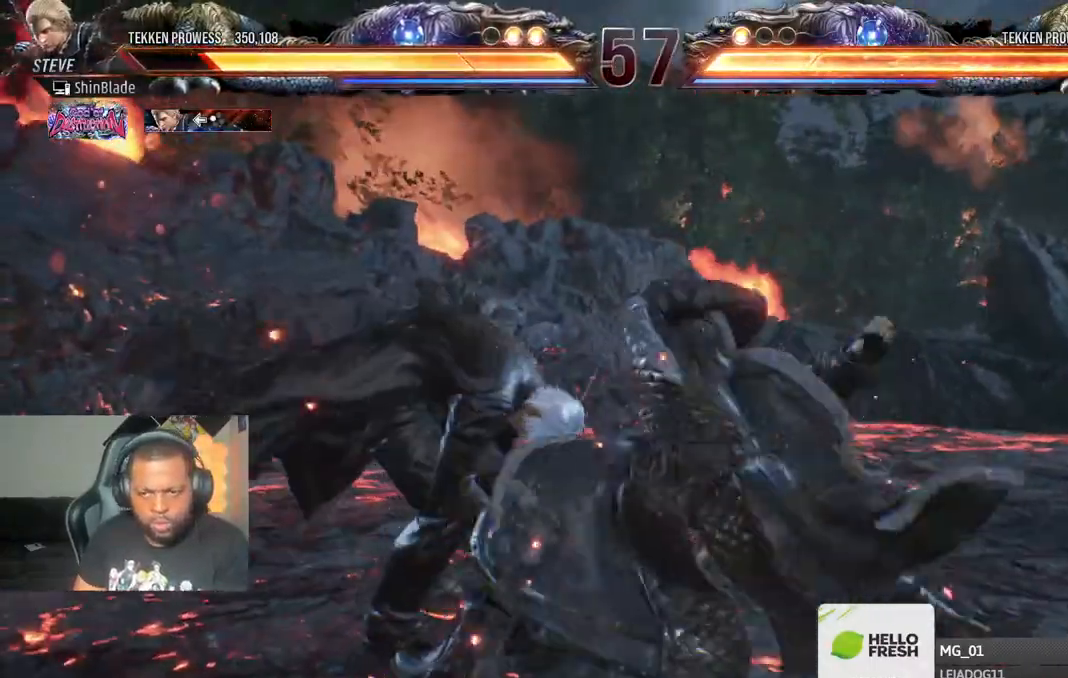
{"buttons": ["DPAD_DOWN", "DPAD_LEFT"], "left_stick": "center", "right_stick": "center", "events": [[383, "DPAD_LEFT", "up"], [433, "DPAD_LEFT", "down"], [450, "DPAD_DOWN", "down"]]}
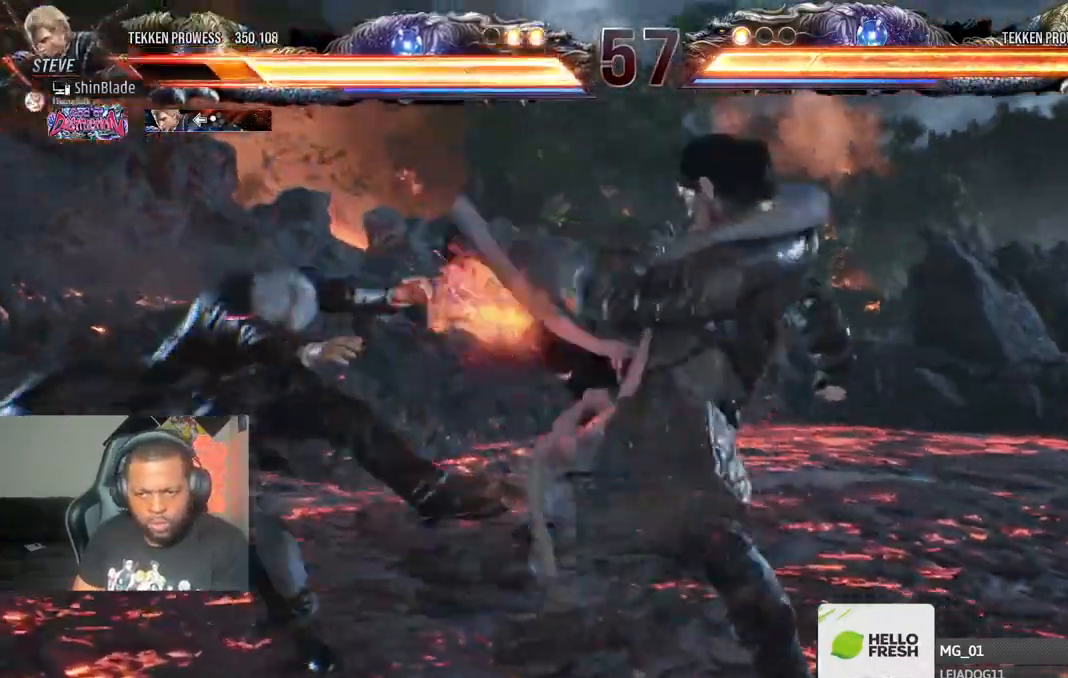
{"buttons": [], "left_stick": "center", "right_stick": "center", "events": [[17, "DPAD_DOWN", "up"], [167, "DPAD_LEFT", "up"], [383, "DPAD_UP", "down"], [450, "DPAD_UP", "up"]]}
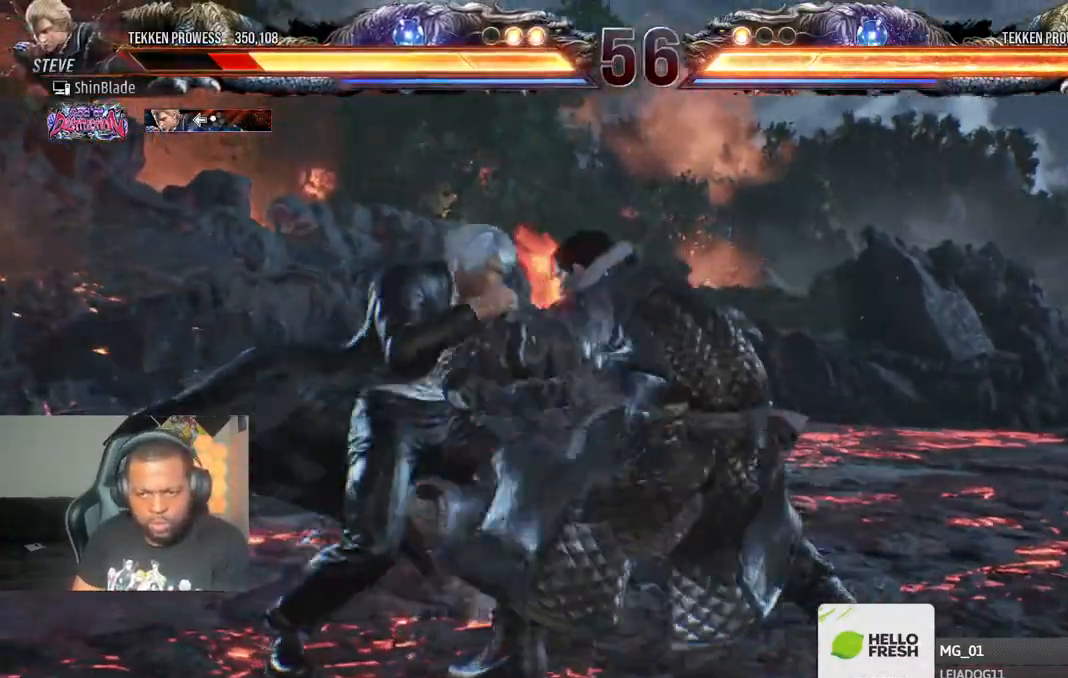
{"buttons": [], "left_stick": "center", "right_stick": "center", "events": [[17, "DPAD_UP", "down"], [67, "DPAD_UP", "up"], [133, "DPAD_UP", "down"], [333, "DPAD_UP", "up"], [333, "TRIANGLE", "down"], [433, "TRIANGLE", "up"]]}
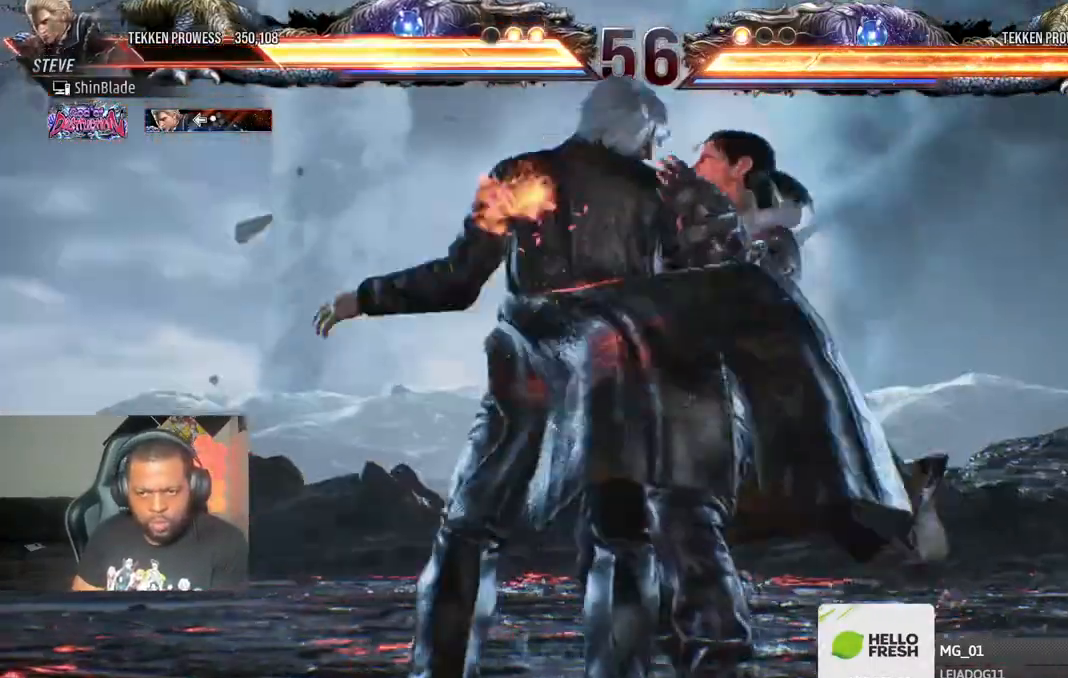
{"buttons": [], "left_stick": "center", "right_stick": "center", "events": [[17, "TRIANGLE", "down"], [67, "TRIANGLE", "up"], [183, "TRIANGLE", "down"], [200, "SQUARE", "down"], [233, "SQUARE", "up"], [233, "TRIANGLE", "up"], [367, "SQUARE", "down"], [367, "TRIANGLE", "down"], [467, "SQUARE", "up"], [467, "TRIANGLE", "up"]]}
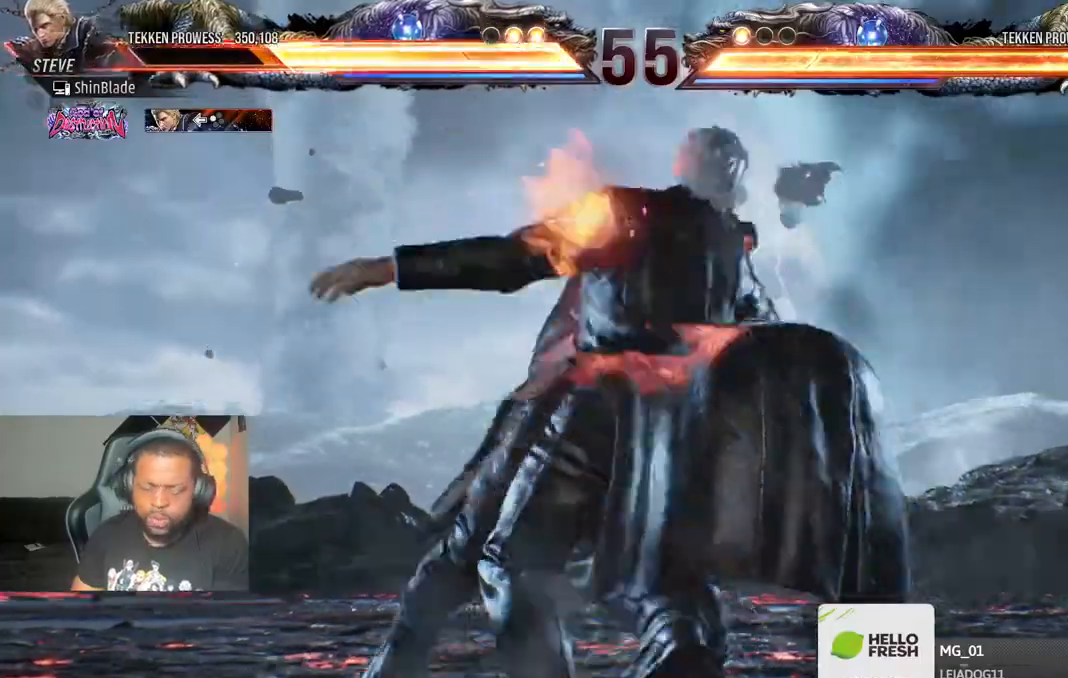
{"buttons": [], "left_stick": "center", "right_stick": "center", "events": [[267, "left_stick", "right"], [433, "left_stick", "center"]]}
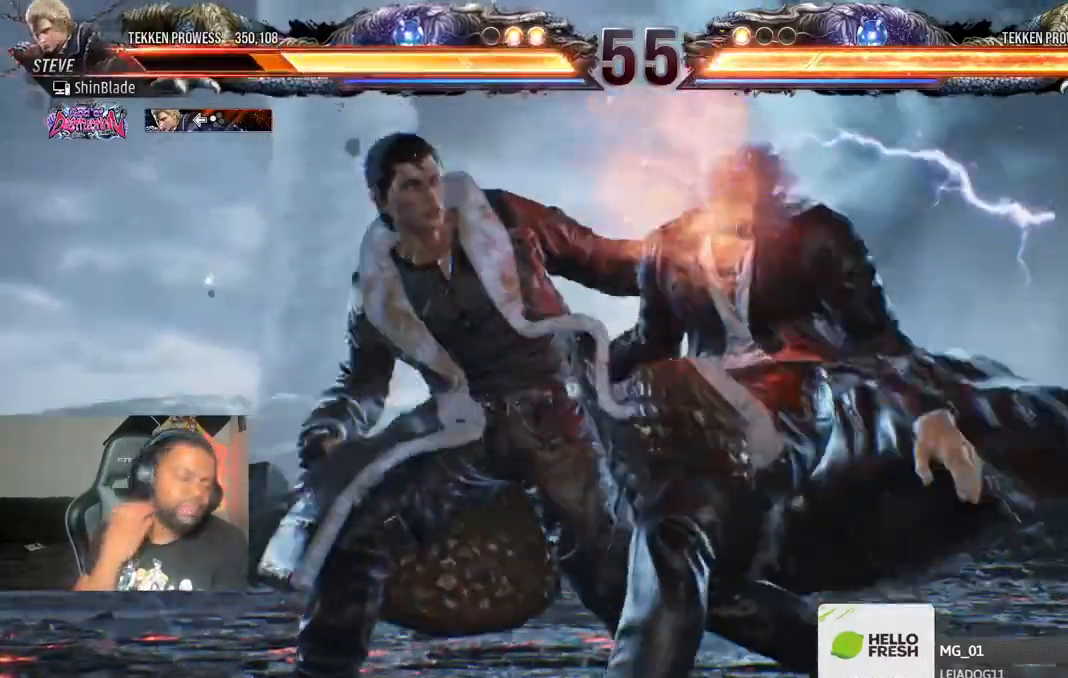
{"buttons": ["CROSS", "DPAD_DOWN"], "left_stick": "center", "right_stick": "center", "events": [[150, "left_stick", "right"], [367, "left_stick", "center"], [467, "CROSS", "down"], [500, "DPAD_DOWN", "down"]]}
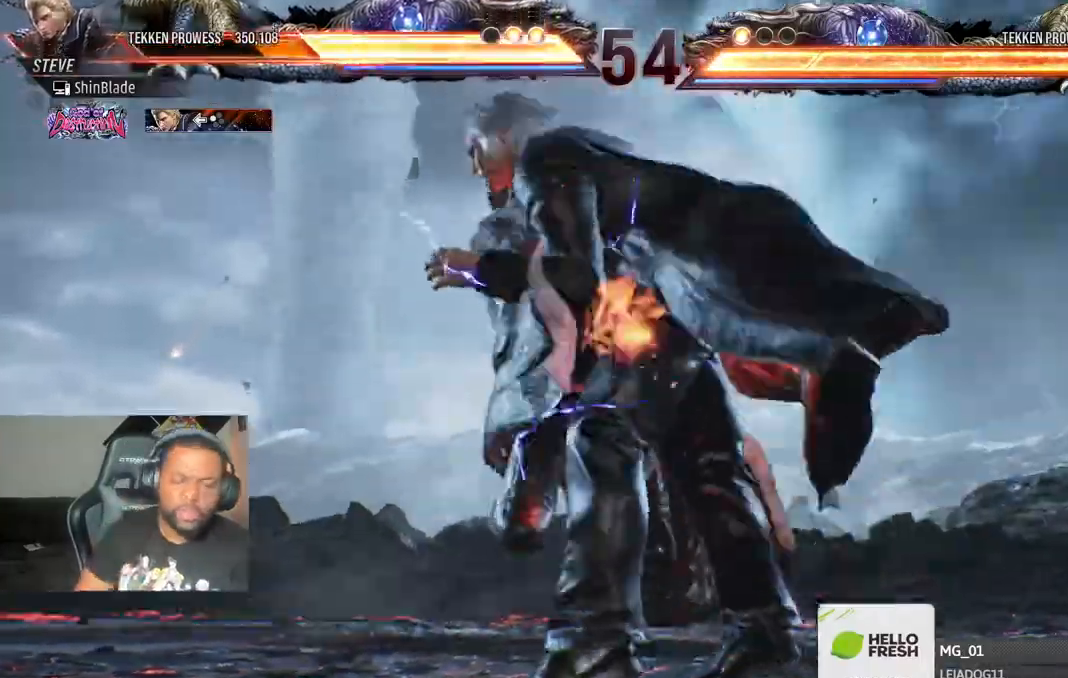
{"buttons": ["DPAD_UP", "DPAD_LEFT"], "left_stick": "center", "right_stick": "center", "events": [[17, "CROSS", "up"], [33, "CIRCLE", "down"], [100, "CIRCLE", "up"], [133, "DPAD_DOWN", "up"], [133, "DPAD_LEFT", "down"], [200, "SQUARE", "down"], [200, "left_stick", "right"], [283, "SQUARE", "up"], [300, "left_stick", "center"], [367, "DPAD_UP", "down"]]}